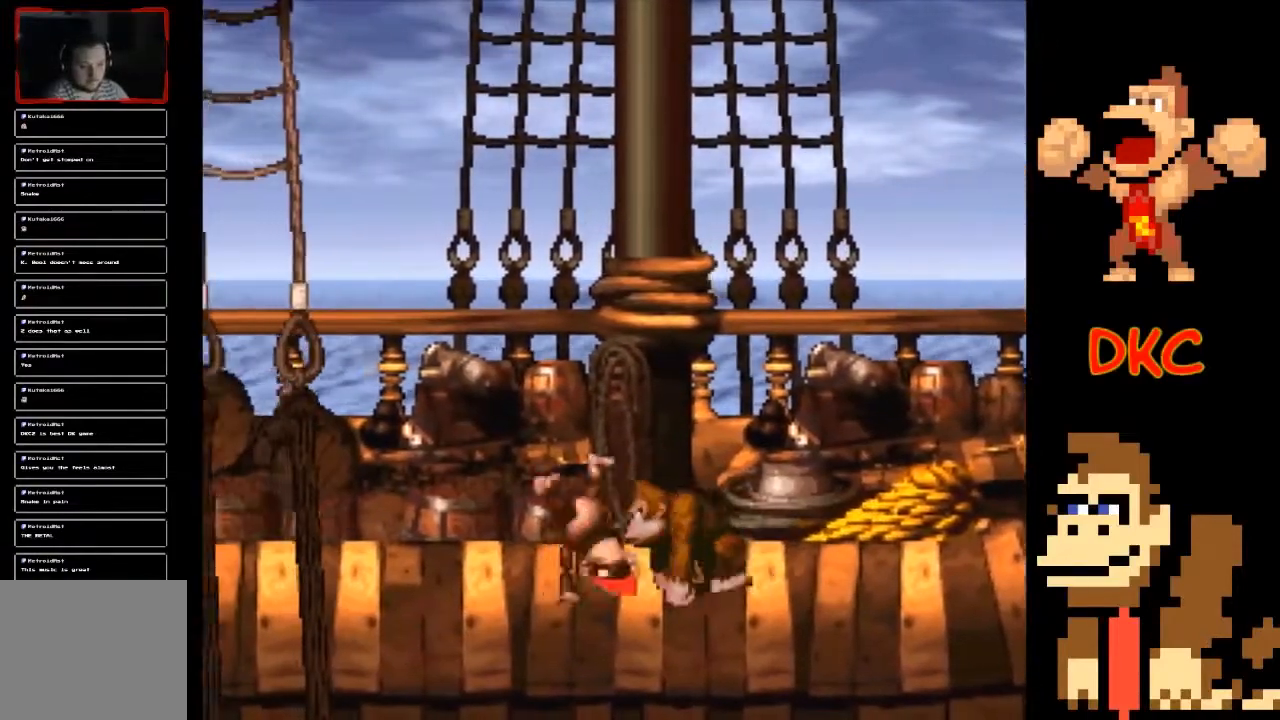
Gameplay with a controller (Xbox layout); each line is a JSON object with the inputs held at the frame after it. "events" lists button and stick changes between this image and that frame as [ms after this image, input, new state], when the widget could be followed in between. Not read: L3 R3.
{"buttons": ["X"], "left_stick": "center", "right_stick": "center", "events": [[100, "X", "down"], [167, "X", "up"], [233, "X", "down"], [333, "X", "up"], [400, "X", "down"]]}
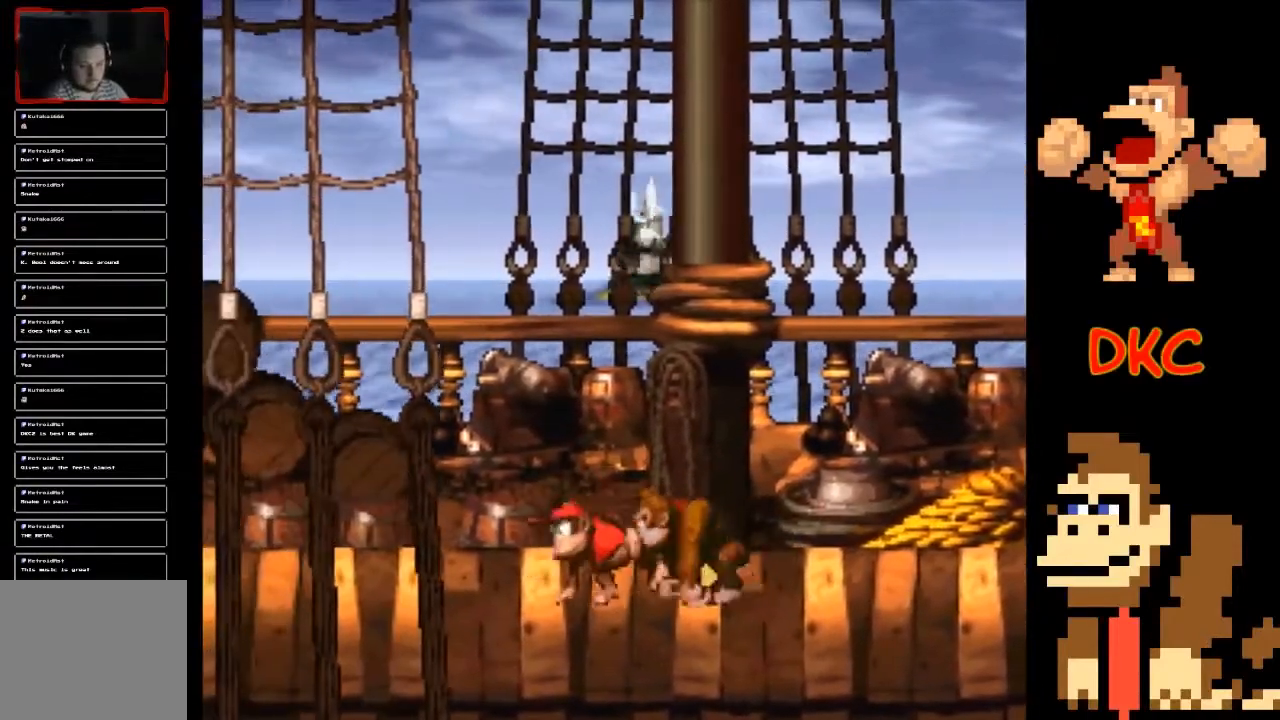
{"buttons": ["X"], "left_stick": "right", "right_stick": "center", "events": [[333, "left_stick", "right"]]}
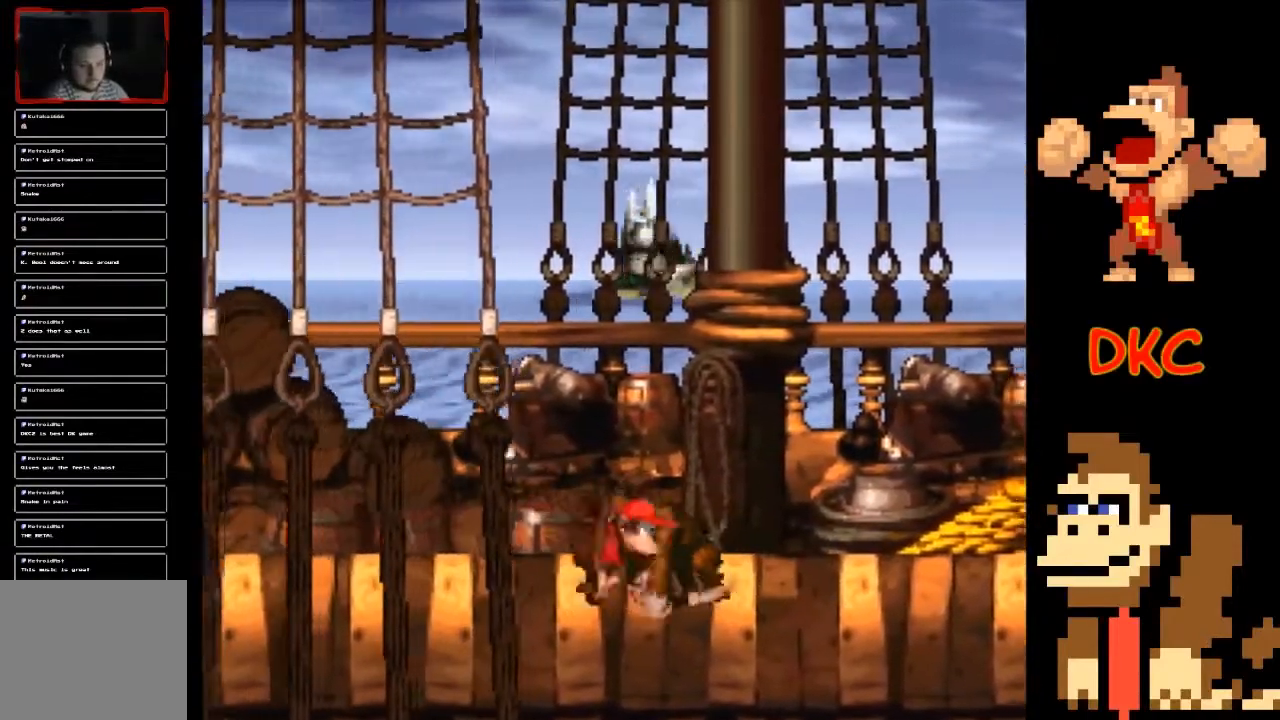
{"buttons": ["X"], "left_stick": "center", "right_stick": "center", "events": [[100, "left_stick", "center"], [300, "left_stick", "up-left"], [400, "left_stick", "center"]]}
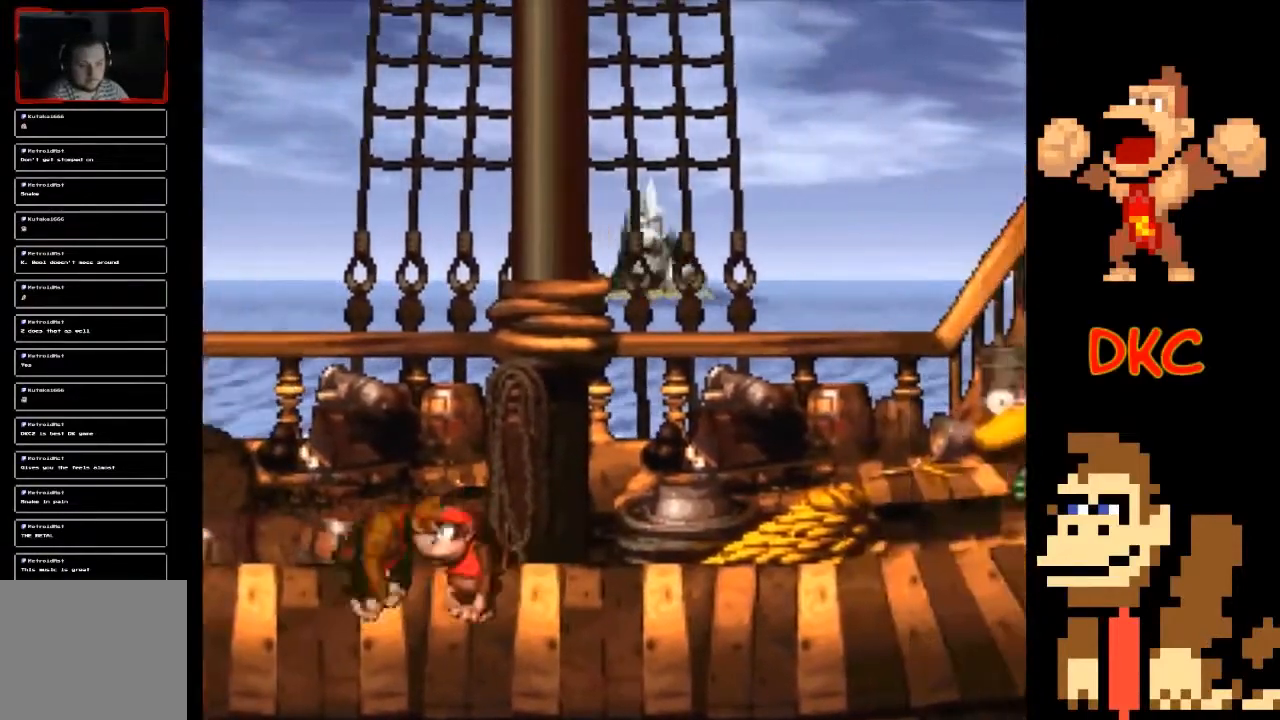
{"buttons": ["X"], "left_stick": "center", "right_stick": "center", "events": []}
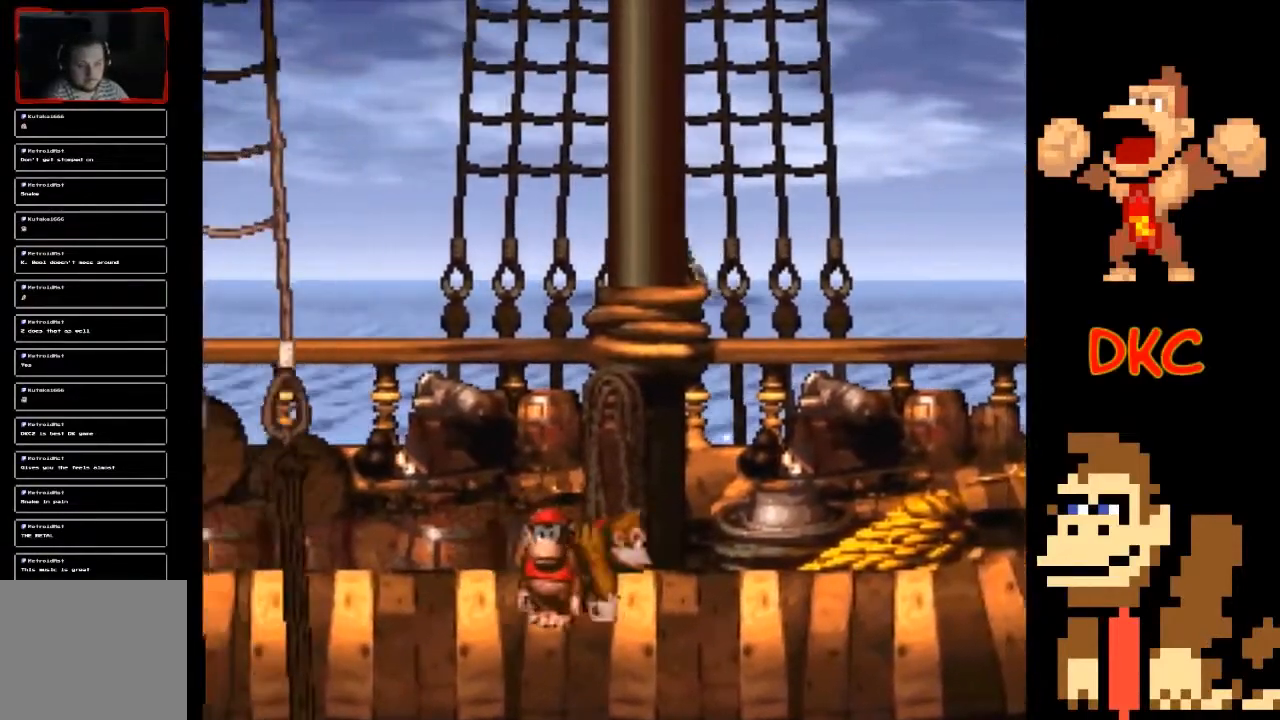
{"buttons": ["X"], "left_stick": "center", "right_stick": "center", "events": []}
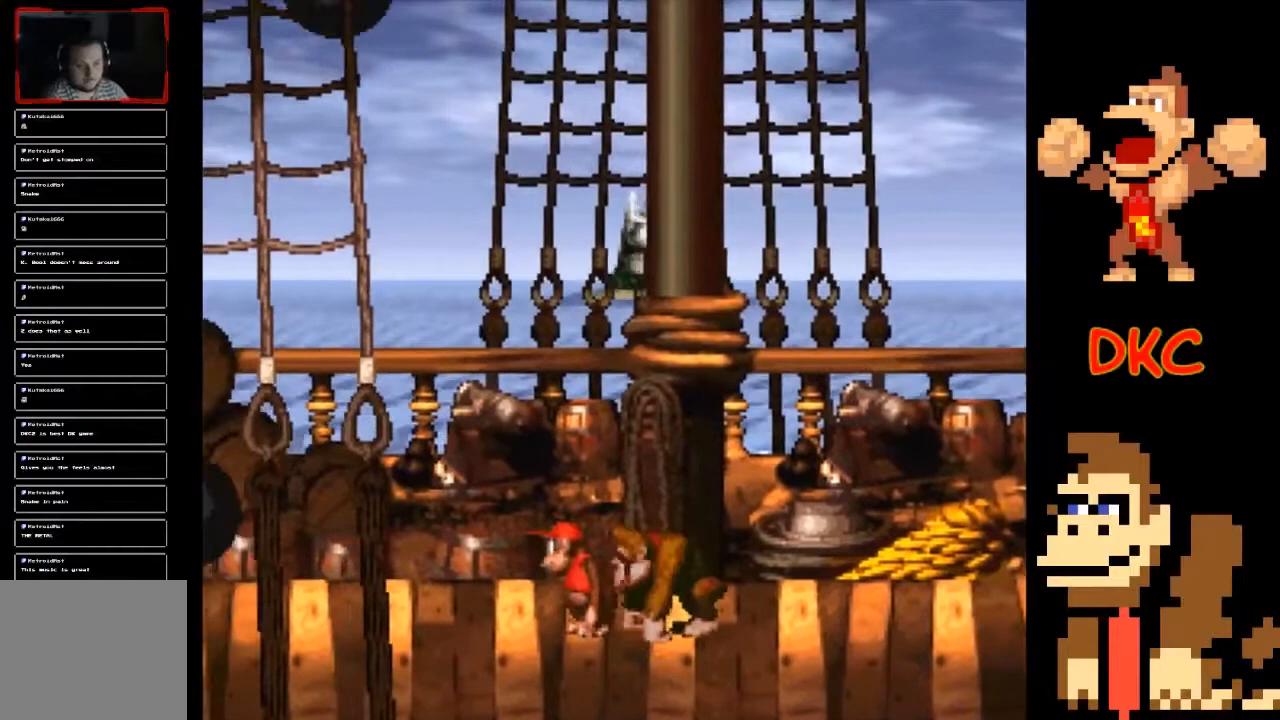
{"buttons": ["X"], "left_stick": "center", "right_stick": "center", "events": []}
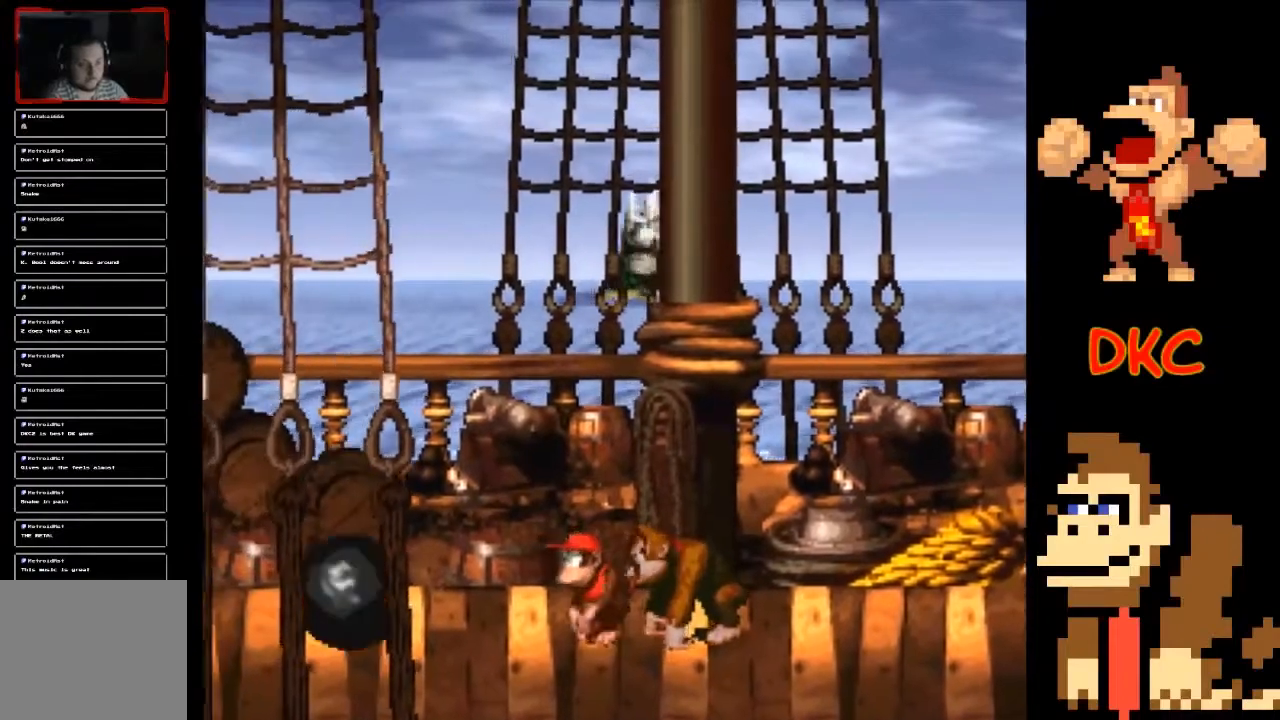
{"buttons": ["X"], "left_stick": "center", "right_stick": "center", "events": [[233, "left_stick", "right"], [367, "left_stick", "center"]]}
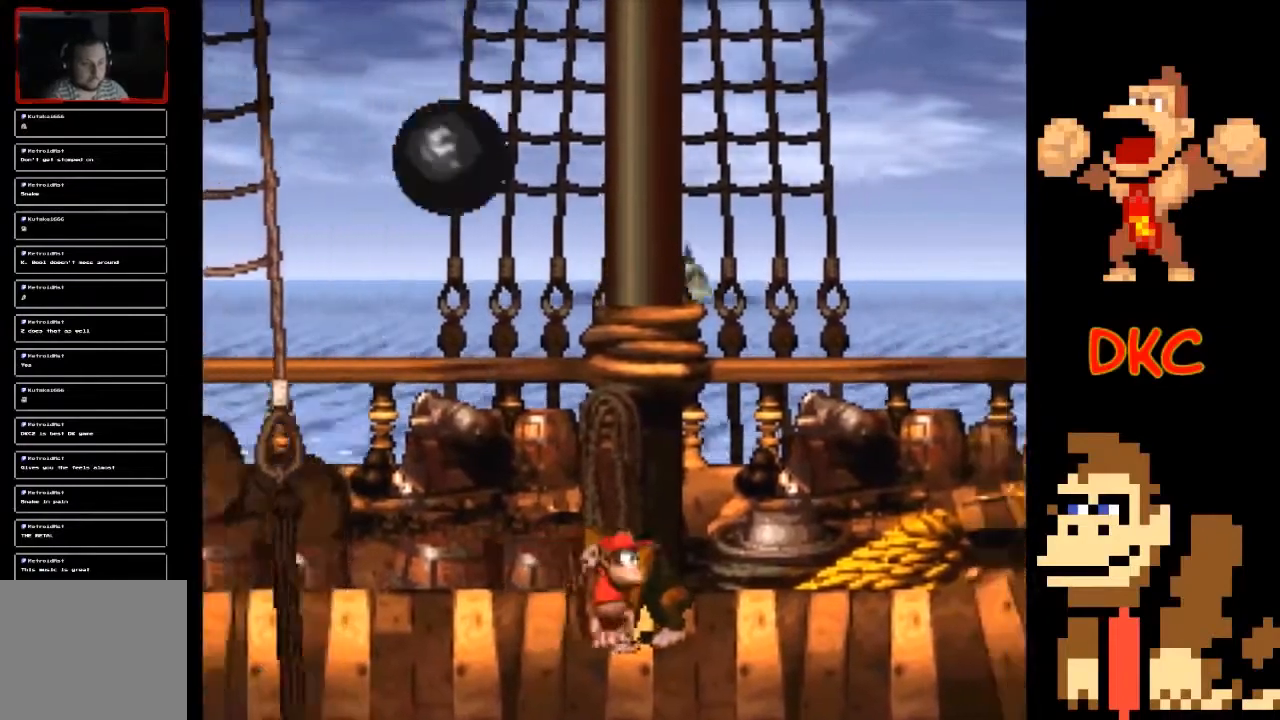
{"buttons": ["X"], "left_stick": "left", "right_stick": "center", "events": [[167, "left_stick", "left"], [233, "A", "down"], [300, "A", "up"]]}
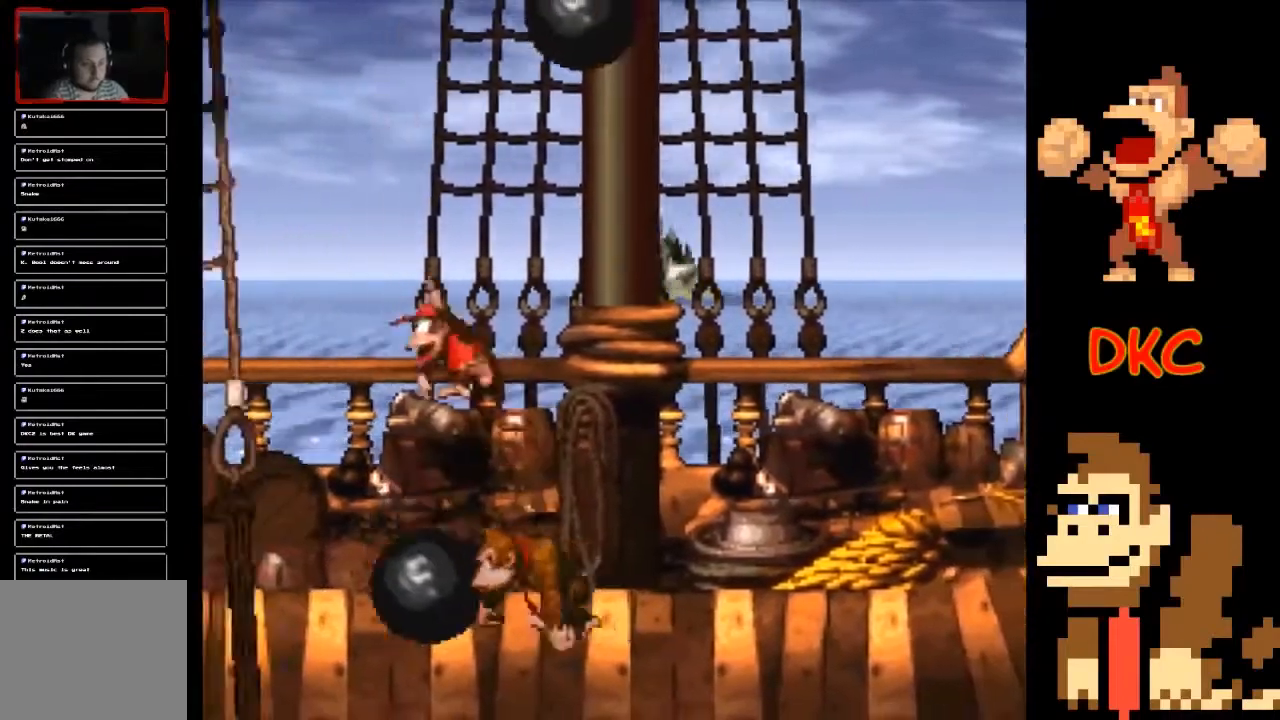
{"buttons": ["X"], "left_stick": "center", "right_stick": "center", "events": [[267, "left_stick", "center"], [400, "left_stick", "right"], [467, "left_stick", "center"]]}
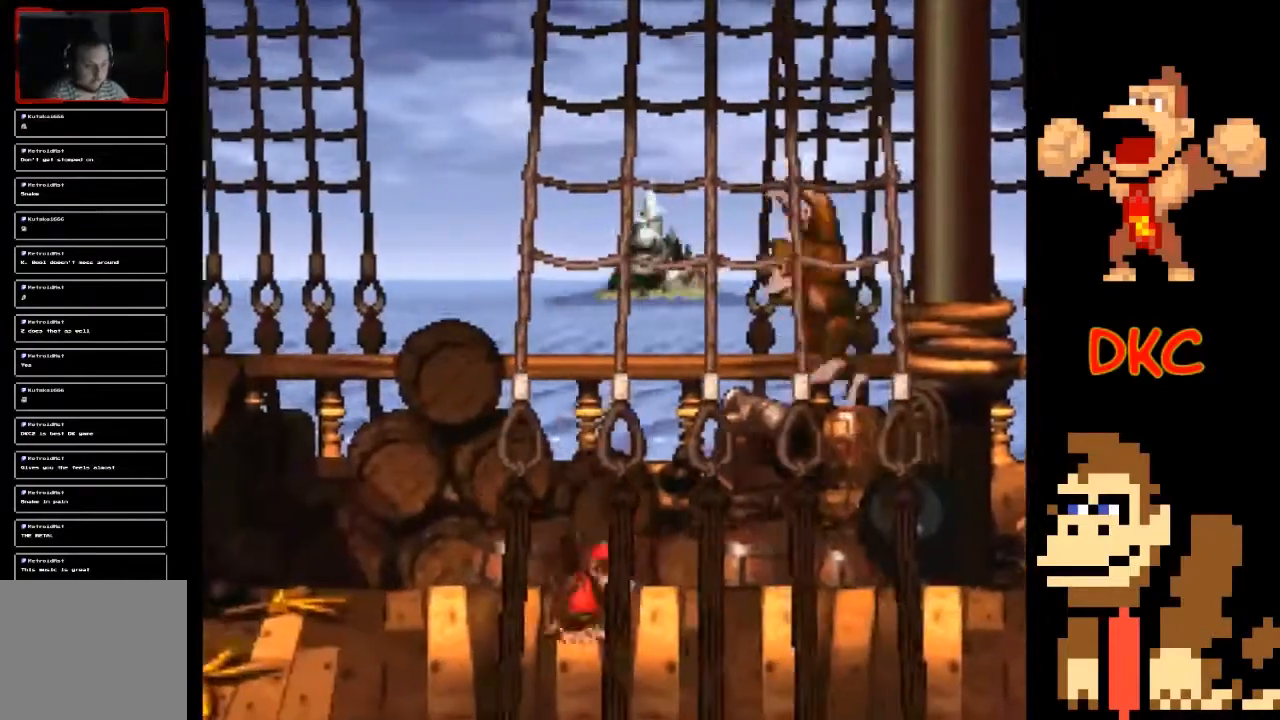
{"buttons": ["X"], "left_stick": "center", "right_stick": "center", "events": [[67, "X", "up"], [167, "X", "down"]]}
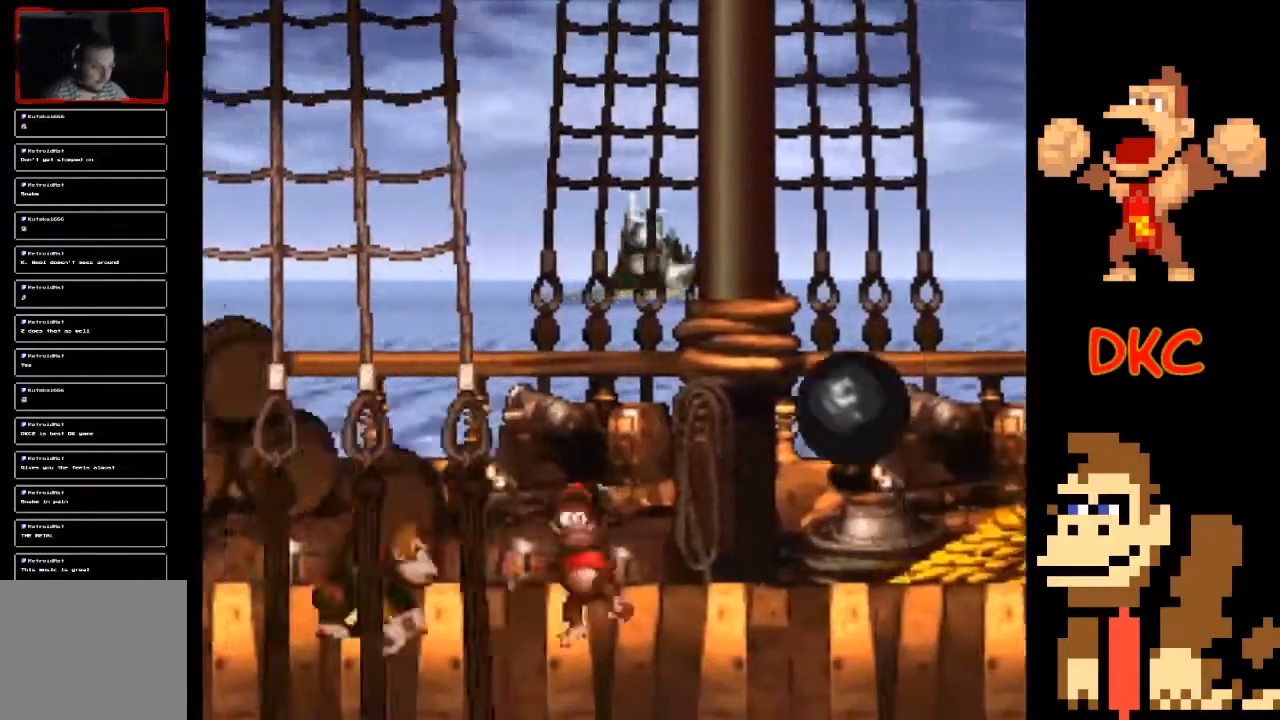
{"buttons": ["X"], "left_stick": "center", "right_stick": "center", "events": [[200, "left_stick", "left"], [300, "A", "down"], [400, "A", "up"], [500, "left_stick", "center"]]}
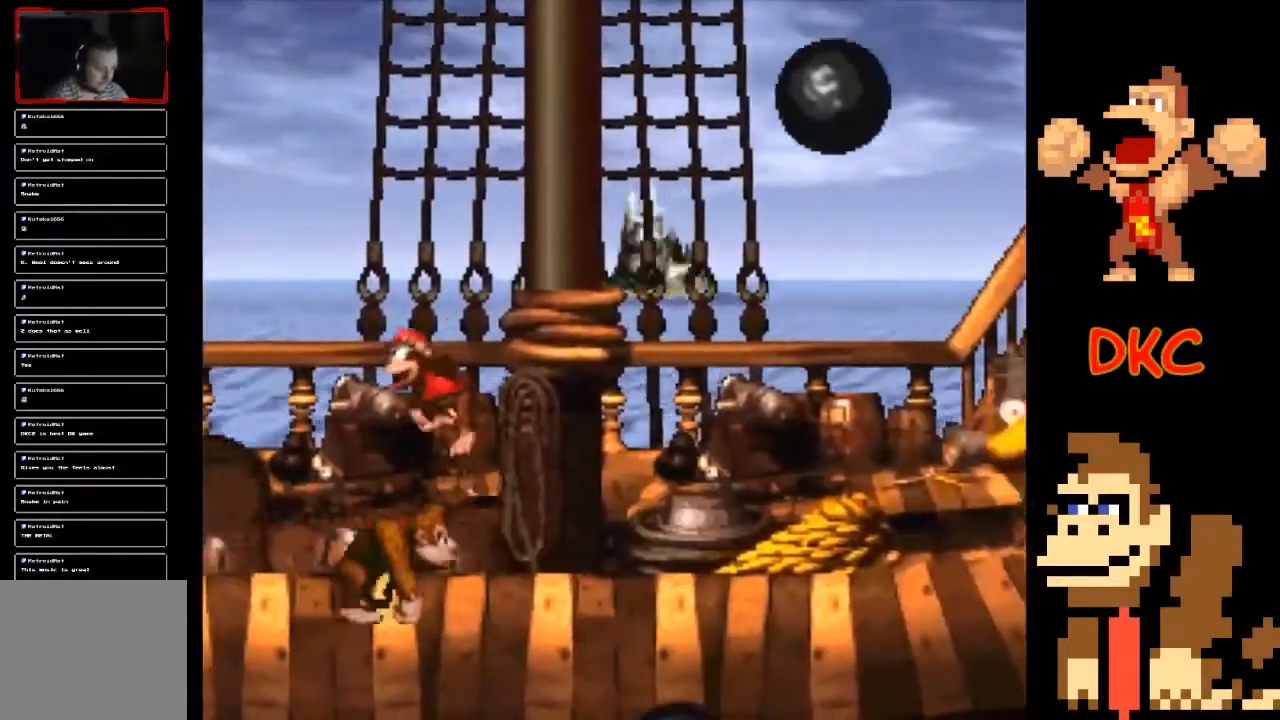
{"buttons": ["X"], "left_stick": "center", "right_stick": "center", "events": [[33, "left_stick", "right"], [300, "left_stick", "center"]]}
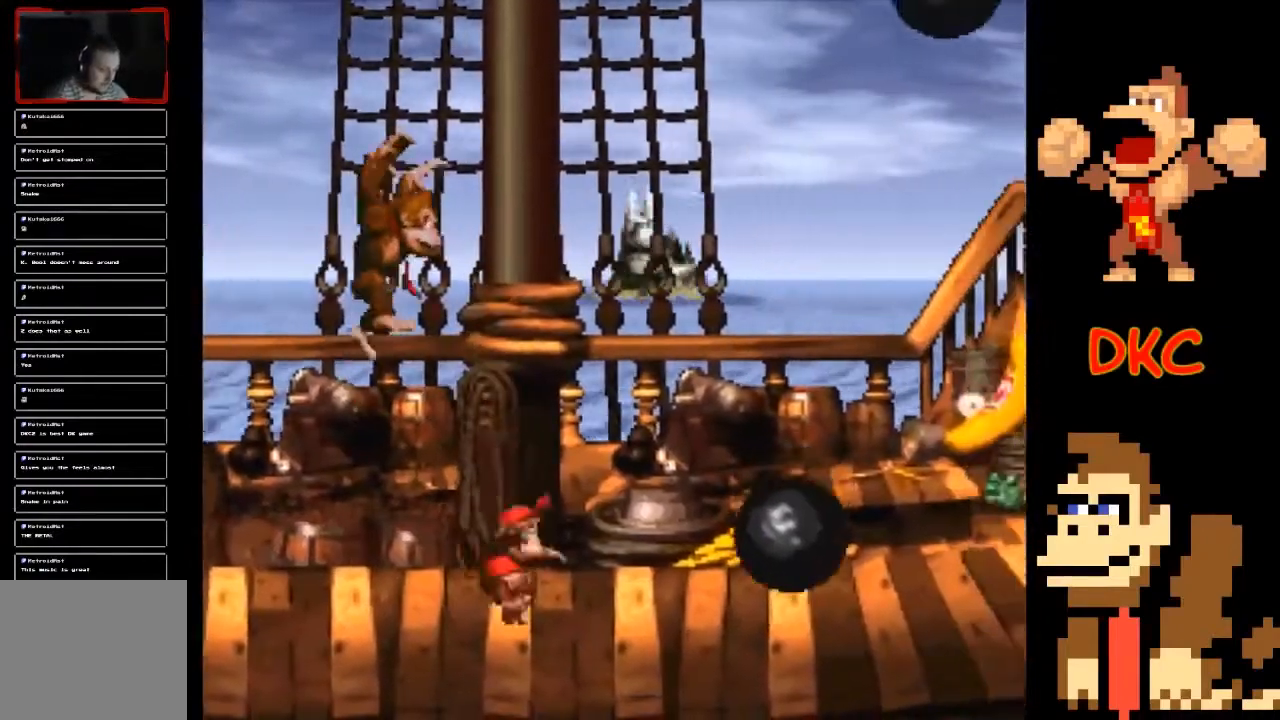
{"buttons": ["X"], "left_stick": "center", "right_stick": "center", "events": []}
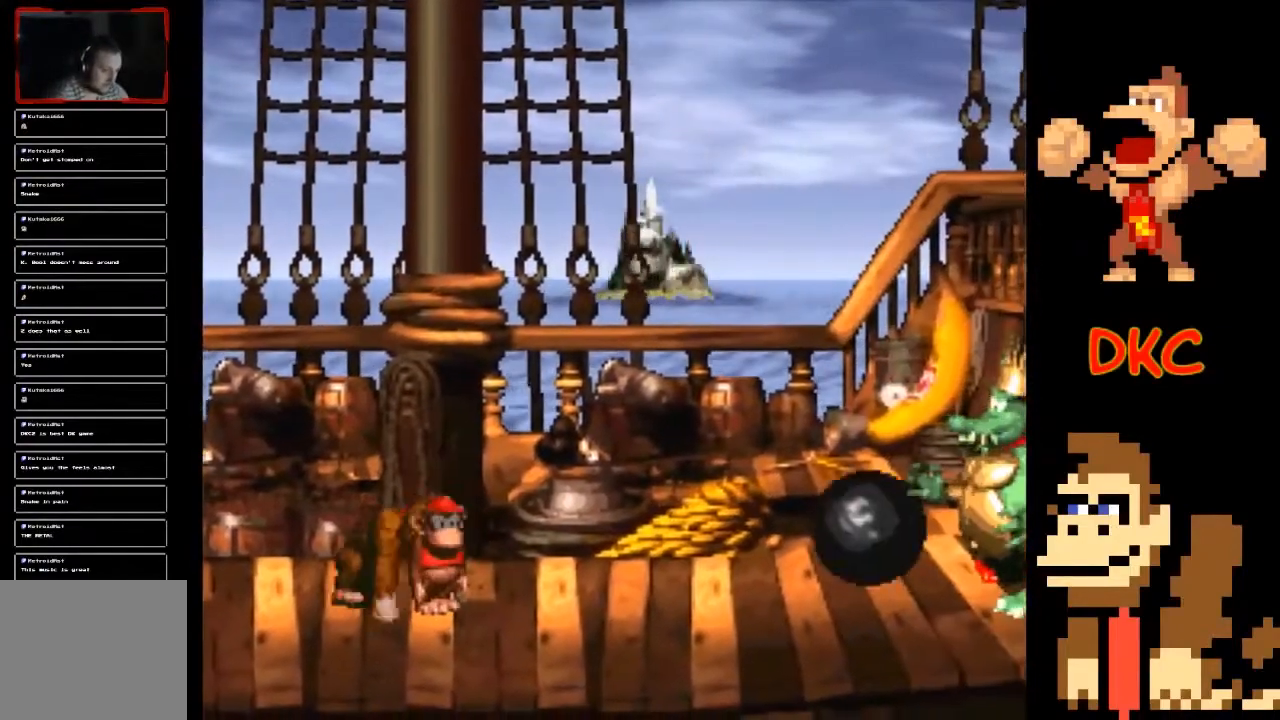
{"buttons": ["X"], "left_stick": "center", "right_stick": "center", "events": []}
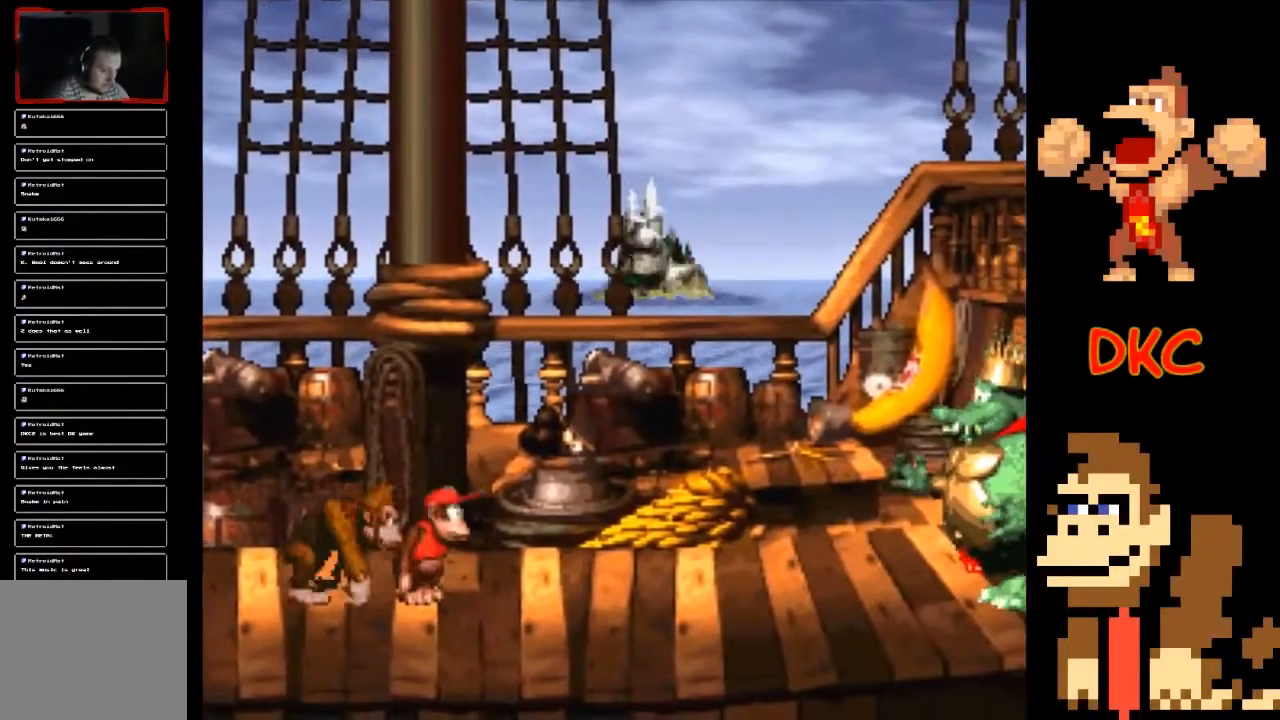
{"buttons": ["X"], "left_stick": "center", "right_stick": "center", "events": []}
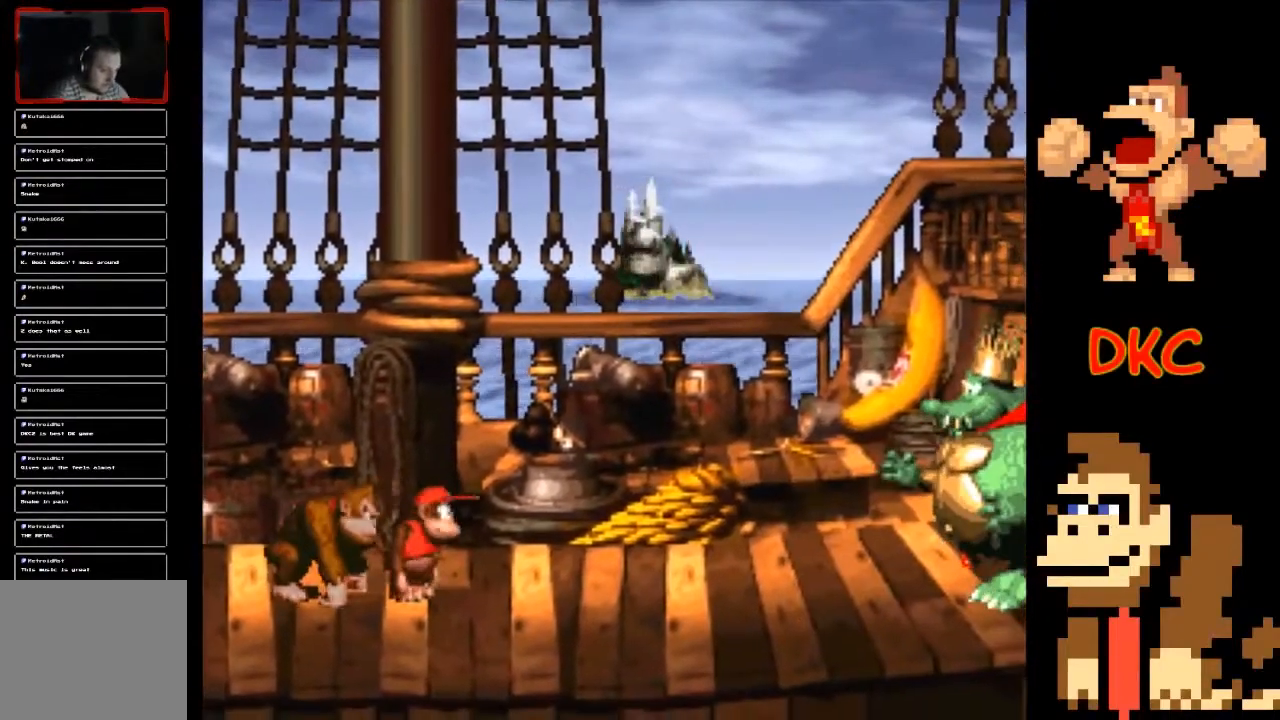
{"buttons": ["X"], "left_stick": "center", "right_stick": "center", "events": []}
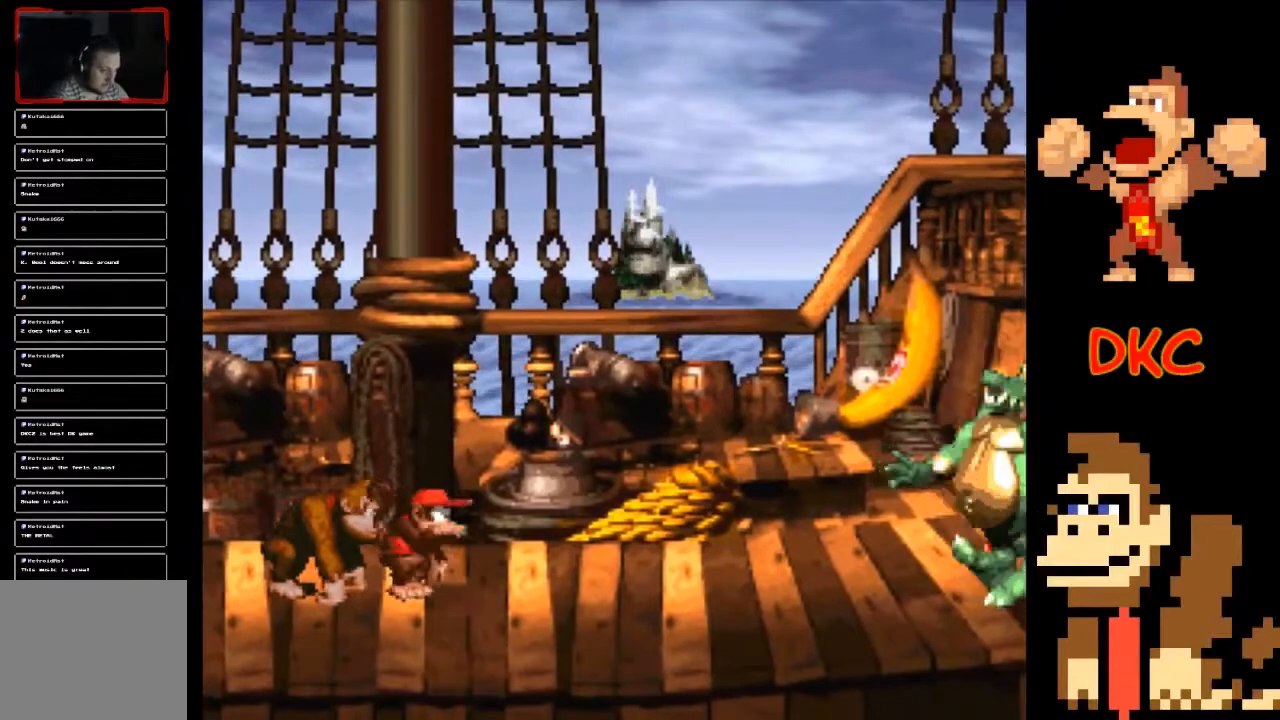
{"buttons": ["X"], "left_stick": "right", "right_stick": "center", "events": [[200, "left_stick", "right"], [267, "A", "down"], [433, "A", "up"]]}
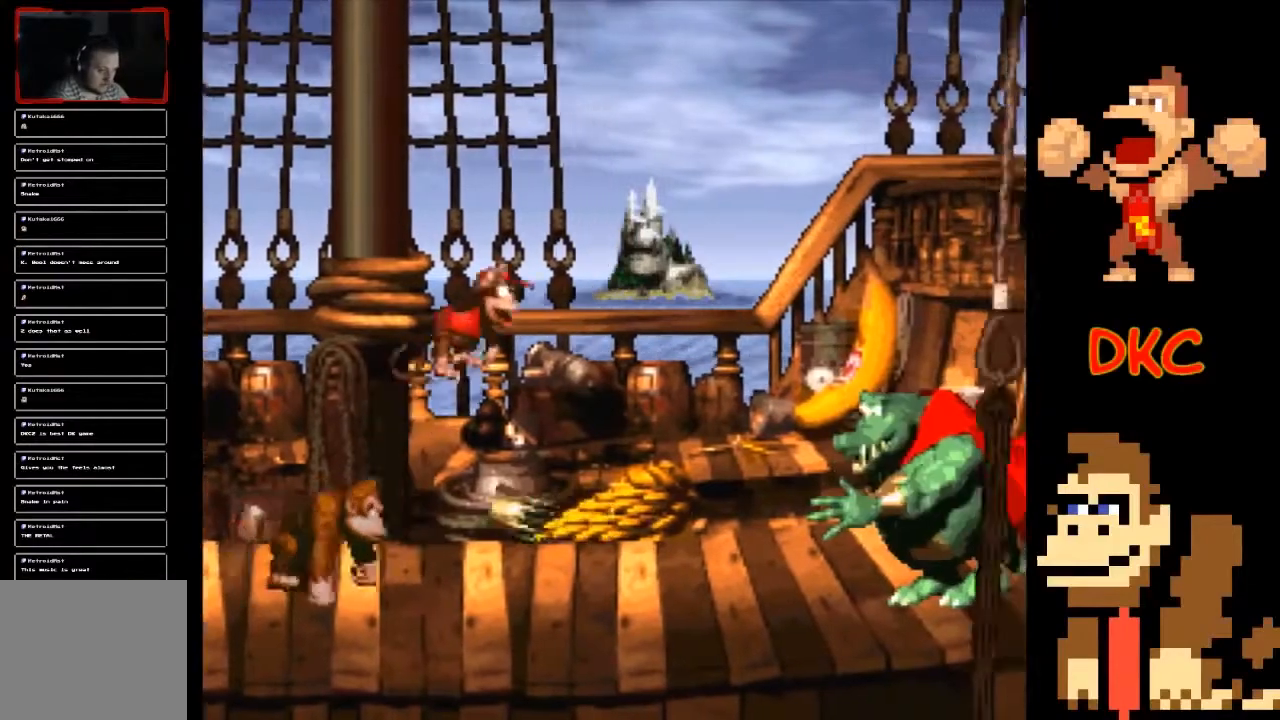
{"buttons": ["A", "X"], "left_stick": "right", "right_stick": "center", "events": [[133, "left_stick", "center"], [433, "left_stick", "right"], [500, "A", "down"]]}
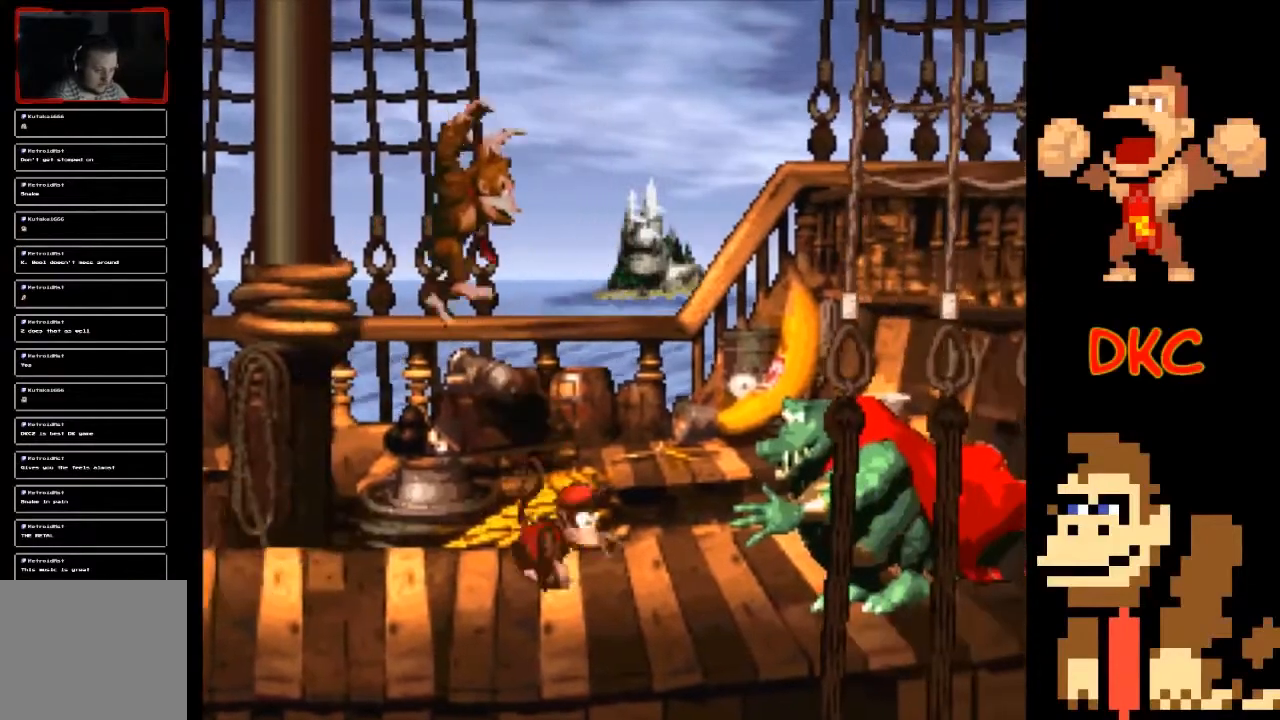
{"buttons": ["X"], "left_stick": "left", "right_stick": "center", "events": [[300, "A", "up"], [500, "left_stick", "left"]]}
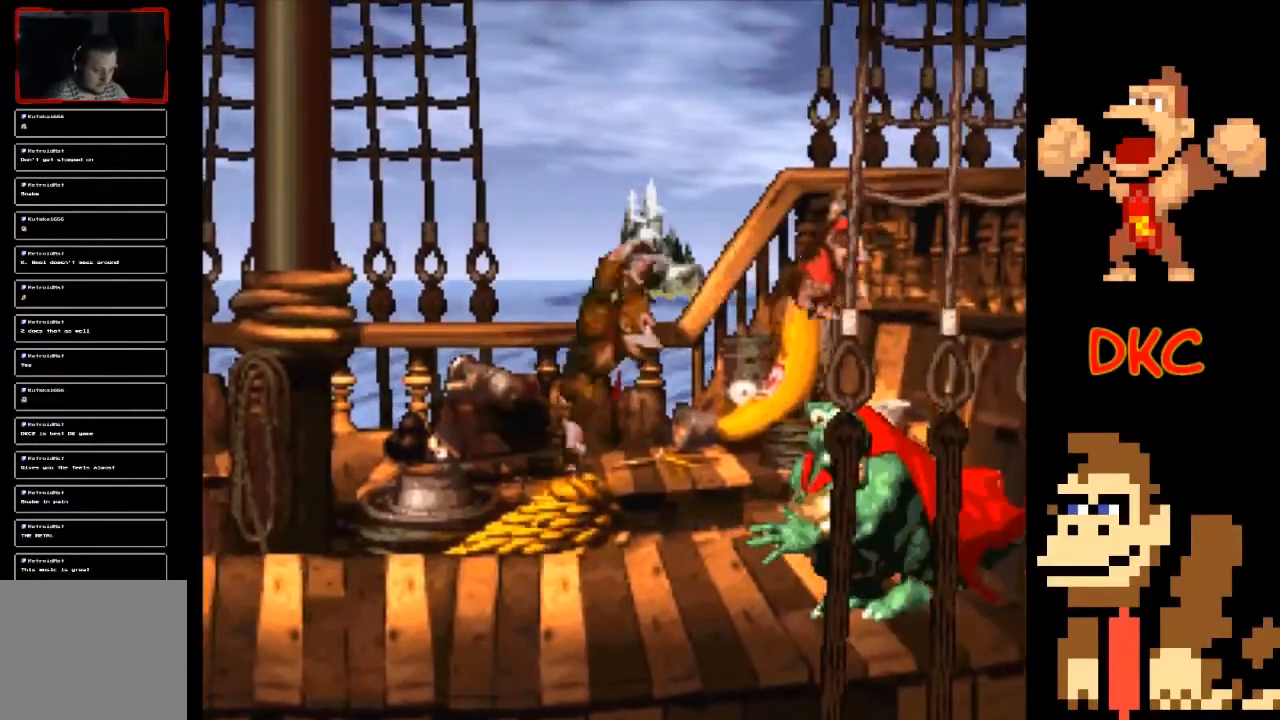
{"buttons": ["A", "X"], "left_stick": "left", "right_stick": "center", "events": [[33, "A", "down"]]}
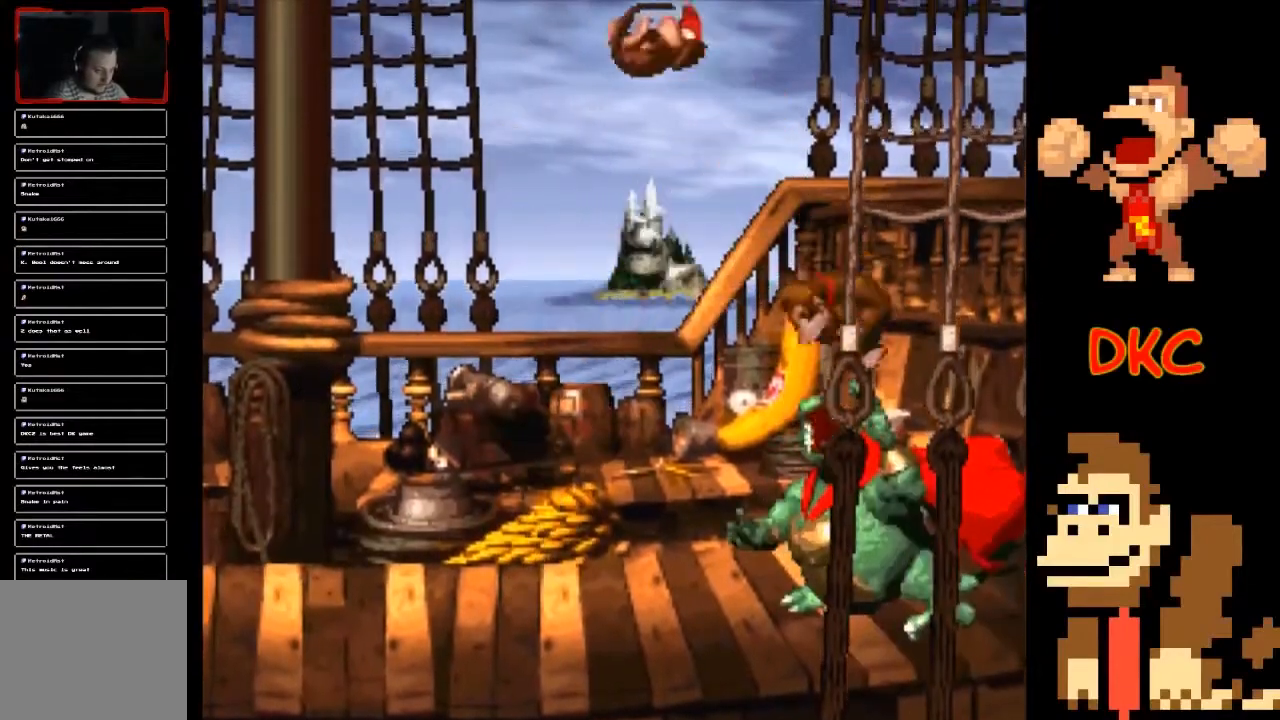
{"buttons": ["X"], "left_stick": "center", "right_stick": "center", "events": [[33, "A", "up"], [367, "left_stick", "center"]]}
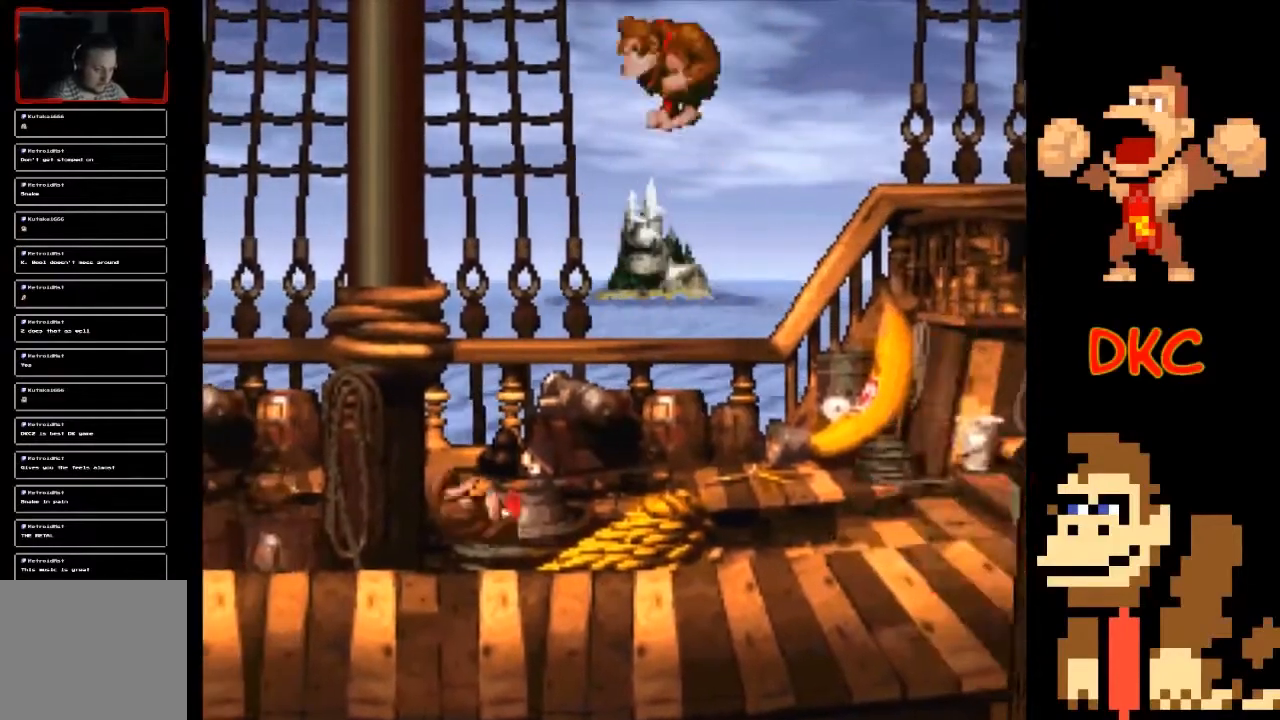
{"buttons": ["X"], "left_stick": "center", "right_stick": "center", "events": []}
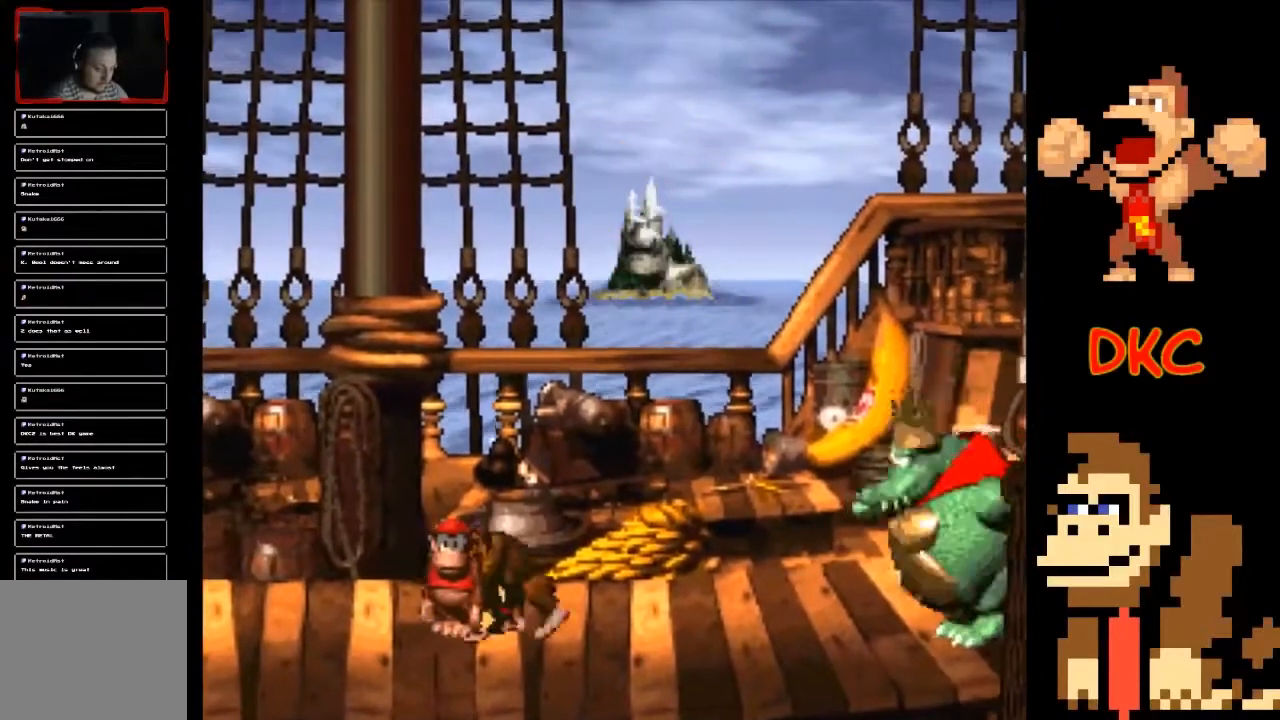
{"buttons": ["X"], "left_stick": "center", "right_stick": "center", "events": [[133, "left_stick", "up-left"], [267, "left_stick", "center"]]}
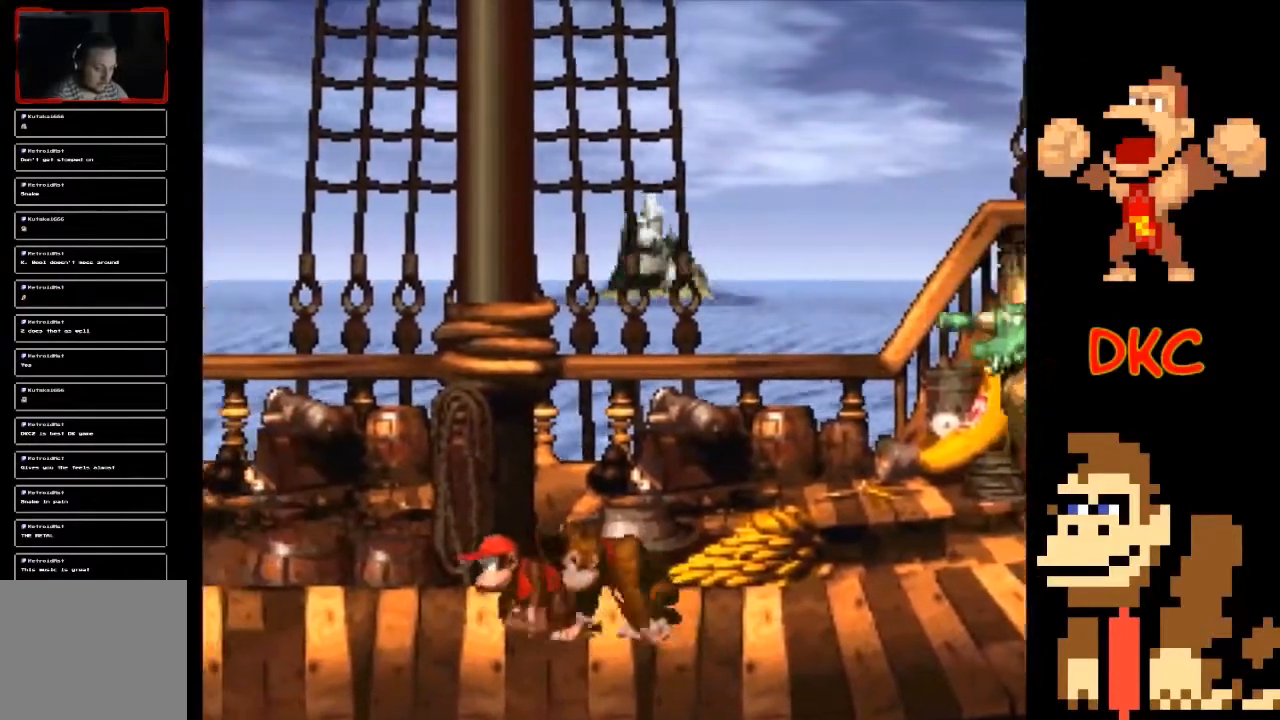
{"buttons": ["X"], "left_stick": "center", "right_stick": "center", "events": [[67, "left_stick", "down"], [267, "left_stick", "center"]]}
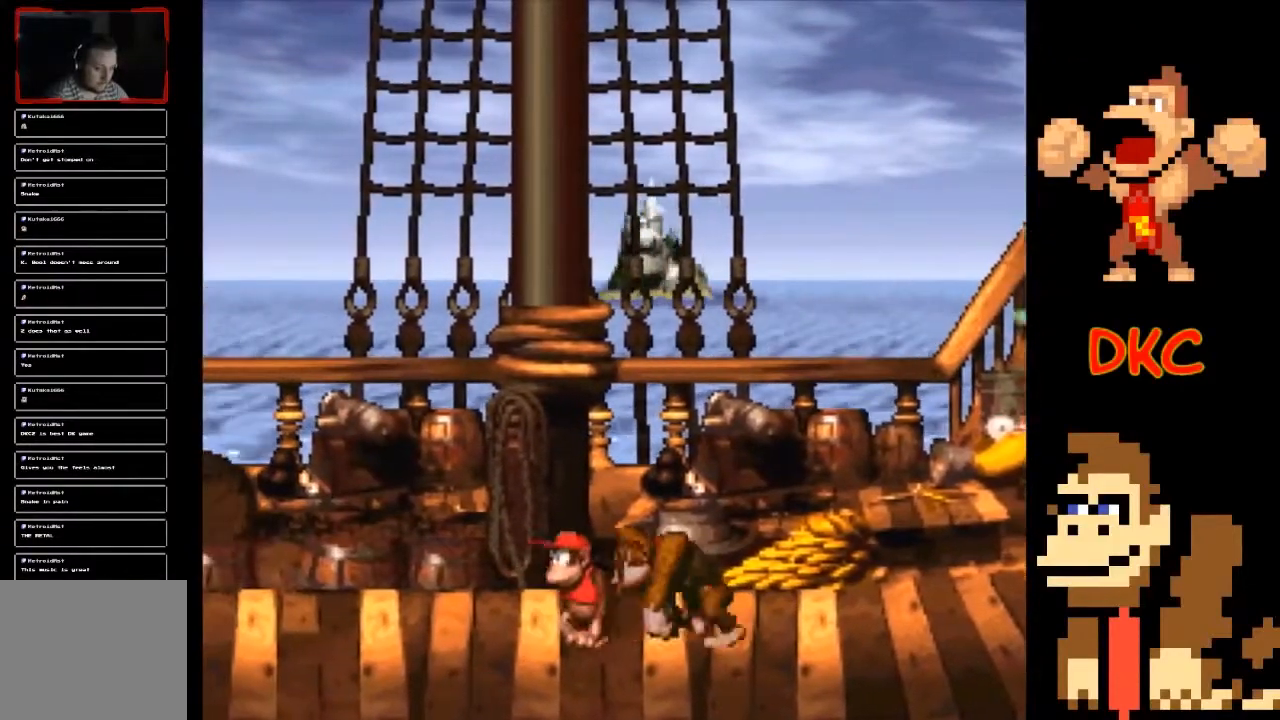
{"buttons": [], "left_stick": "center", "right_stick": "center", "events": [[133, "X", "up"], [267, "X", "down"], [333, "X", "up"], [433, "X", "down"], [500, "X", "up"]]}
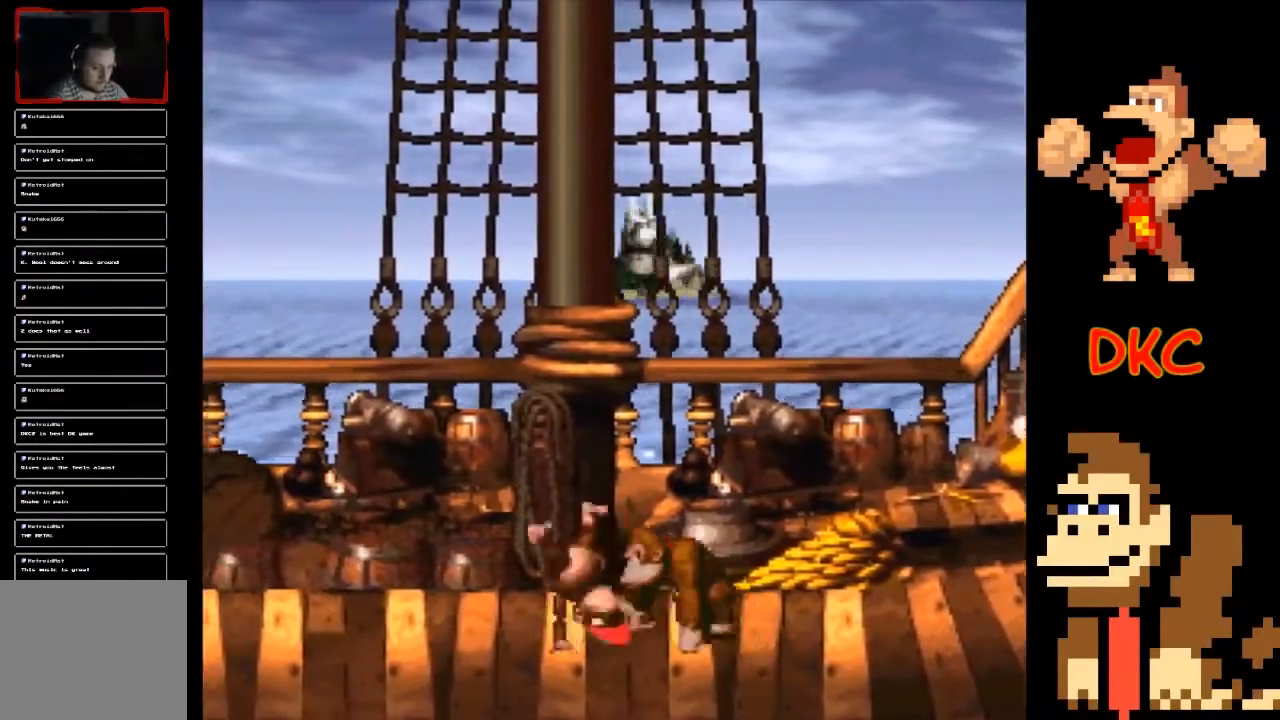
{"buttons": [], "left_stick": "center", "right_stick": "center", "events": [[100, "X", "down"], [167, "X", "up"], [267, "X", "down"], [367, "X", "up"], [400, "X", "down"], [467, "X", "up"]]}
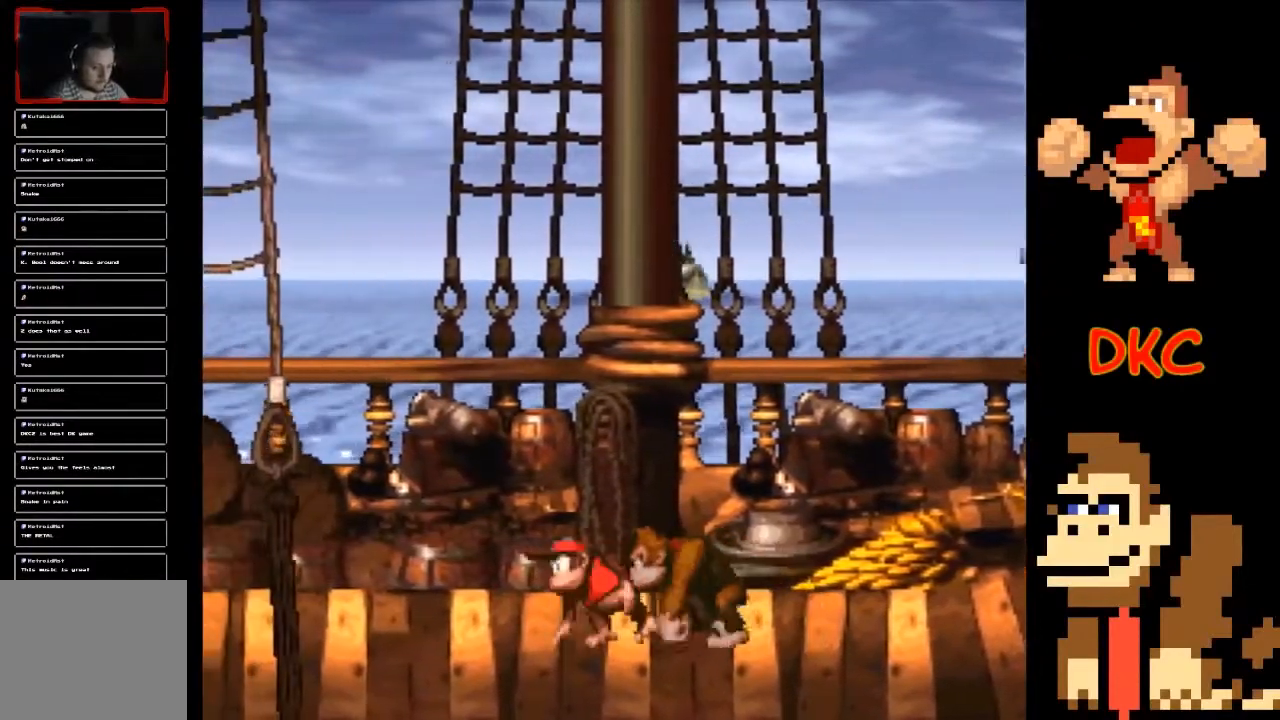
{"buttons": [], "left_stick": "center", "right_stick": "center", "events": [[67, "X", "down"], [133, "X", "up"], [233, "X", "down"], [300, "X", "up"], [367, "X", "down"], [467, "X", "up"]]}